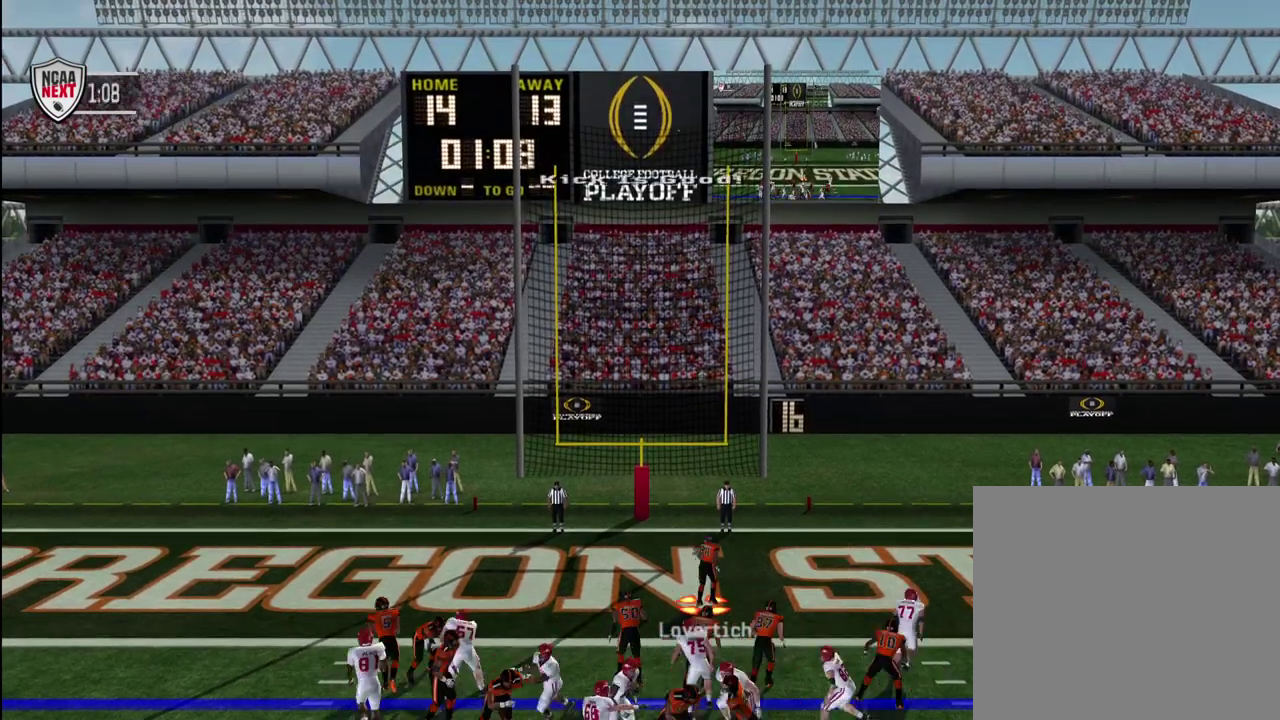
Gameplay with a controller (PlayStation layout); each line is a JSON object with the inputs held at the frame after it (dt_ms = milliseconds from this image to that frame). "events" lists button and stick changes between this image and that frame as [ms after this image, input, new state], when the widget could be followed in between. Not read: L1.
{"dt_ms": 400, "buttons": ["CROSS"], "left_stick": "center", "right_stick": "center", "events": [[400, "CROSS", "down"]]}
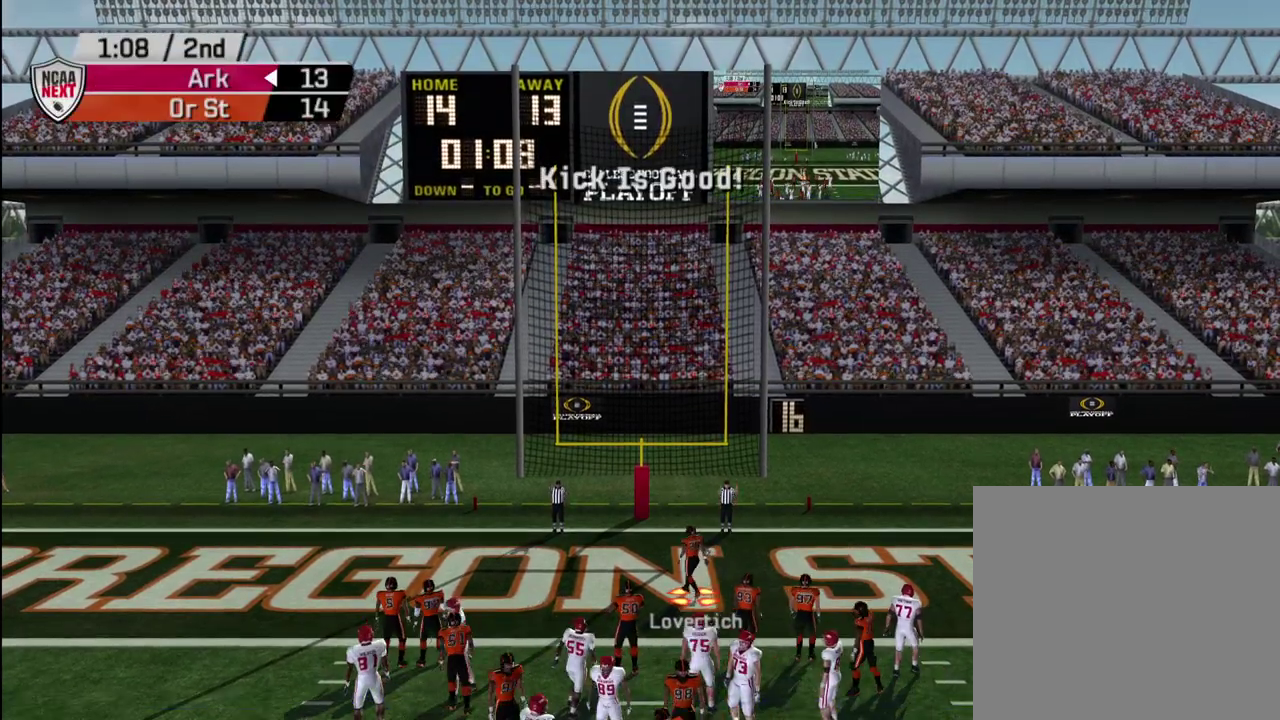
{"dt_ms": 800, "buttons": [], "left_stick": "center", "right_stick": "center", "events": [[133, "CROSS", "up"], [183, "CROSS", "down"], [267, "CROSS", "up"], [333, "CROSS", "down"], [433, "CROSS", "up"], [500, "CROSS", "down"], [583, "CROSS", "up"], [633, "CROSS", "down"], [750, "CROSS", "up"]]}
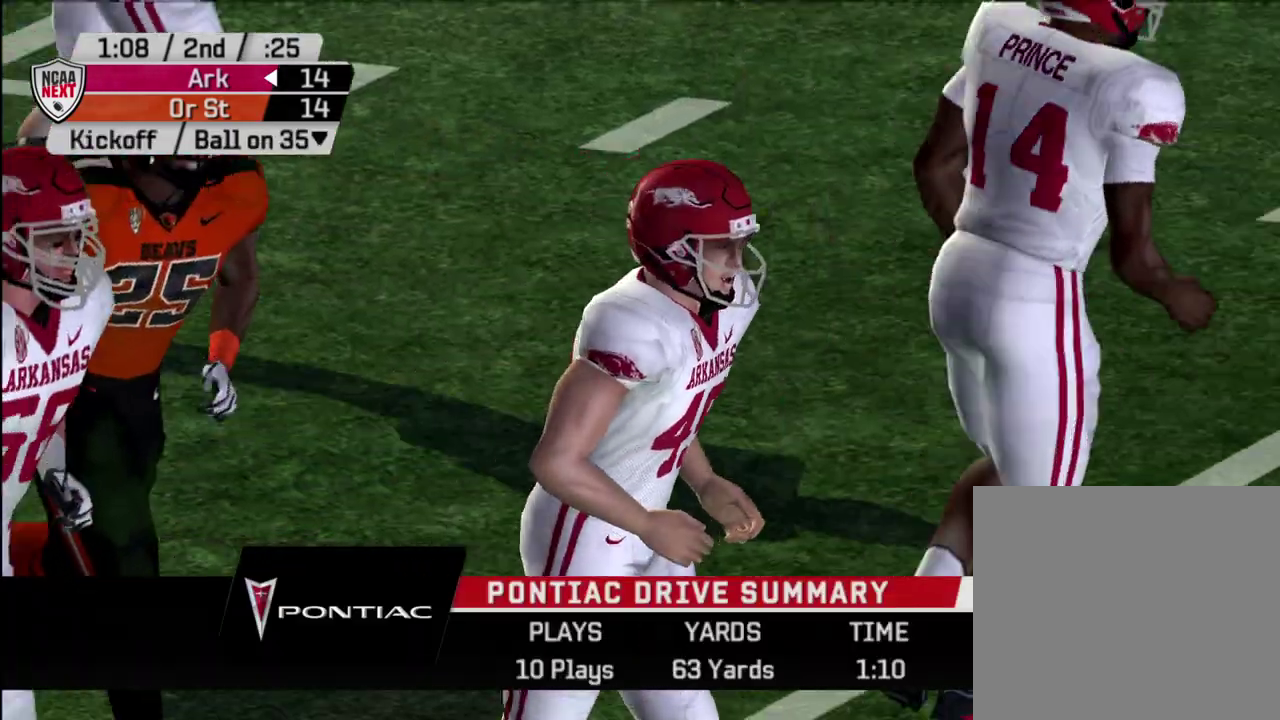
{"dt_ms": 300, "buttons": [], "left_stick": "center", "right_stick": "center", "events": [[17, "CROSS", "down"], [100, "CROSS", "up"], [167, "CROSS", "down"], [250, "CROSS", "up"]]}
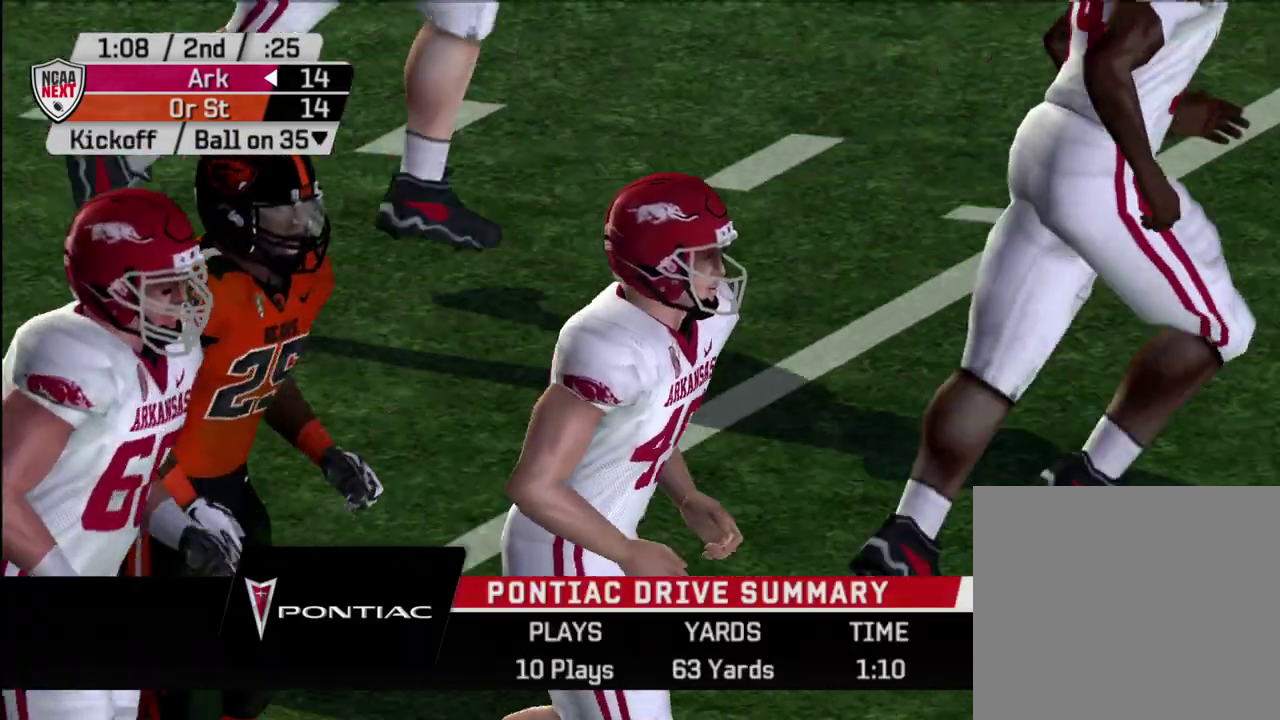
{"dt_ms": 400, "buttons": [], "left_stick": "center", "right_stick": "center", "events": [[17, "CROSS", "down"], [117, "CROSS", "up"], [217, "CROSS", "down"], [267, "CROSS", "up"], [317, "CROSS", "down"], [400, "CROSS", "up"]]}
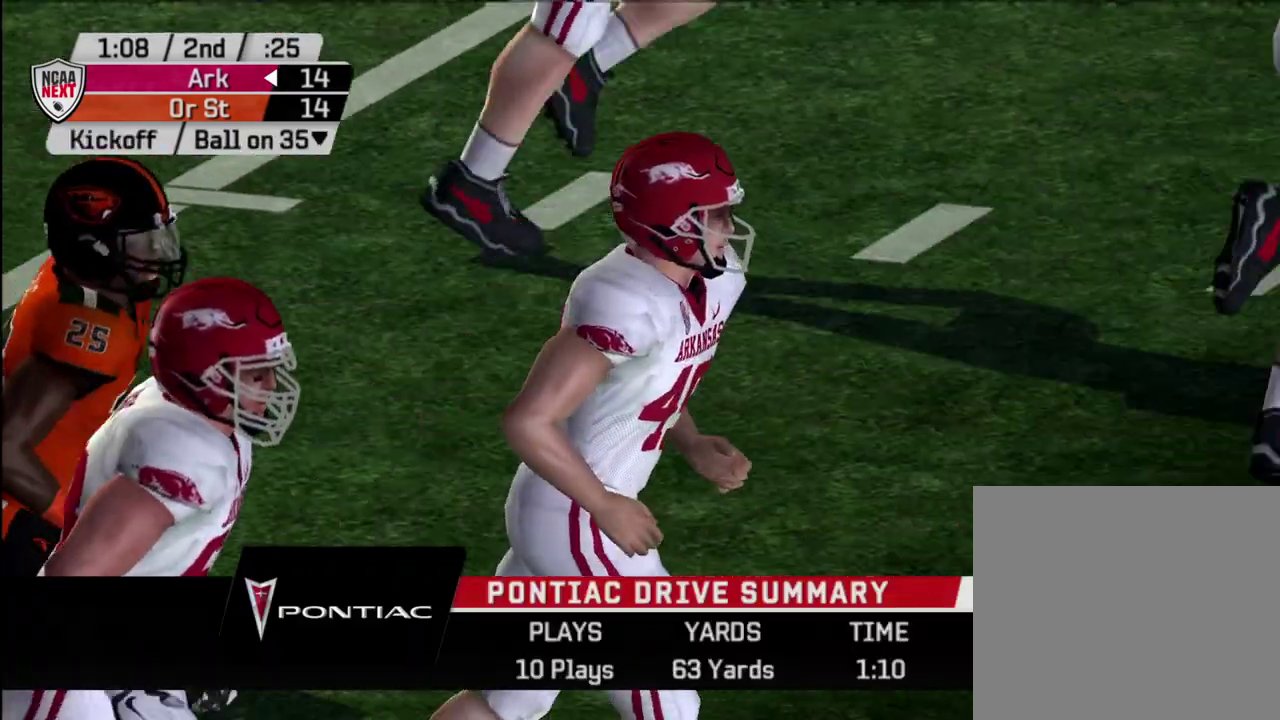
{"dt_ms": 600, "buttons": ["CROSS"], "left_stick": "center", "right_stick": "center", "events": [[100, "CROSS", "down"], [167, "CROSS", "up"], [283, "CROSS", "down"], [350, "CROSS", "up"], [450, "CROSS", "down"], [500, "CROSS", "up"], [567, "CROSS", "down"]]}
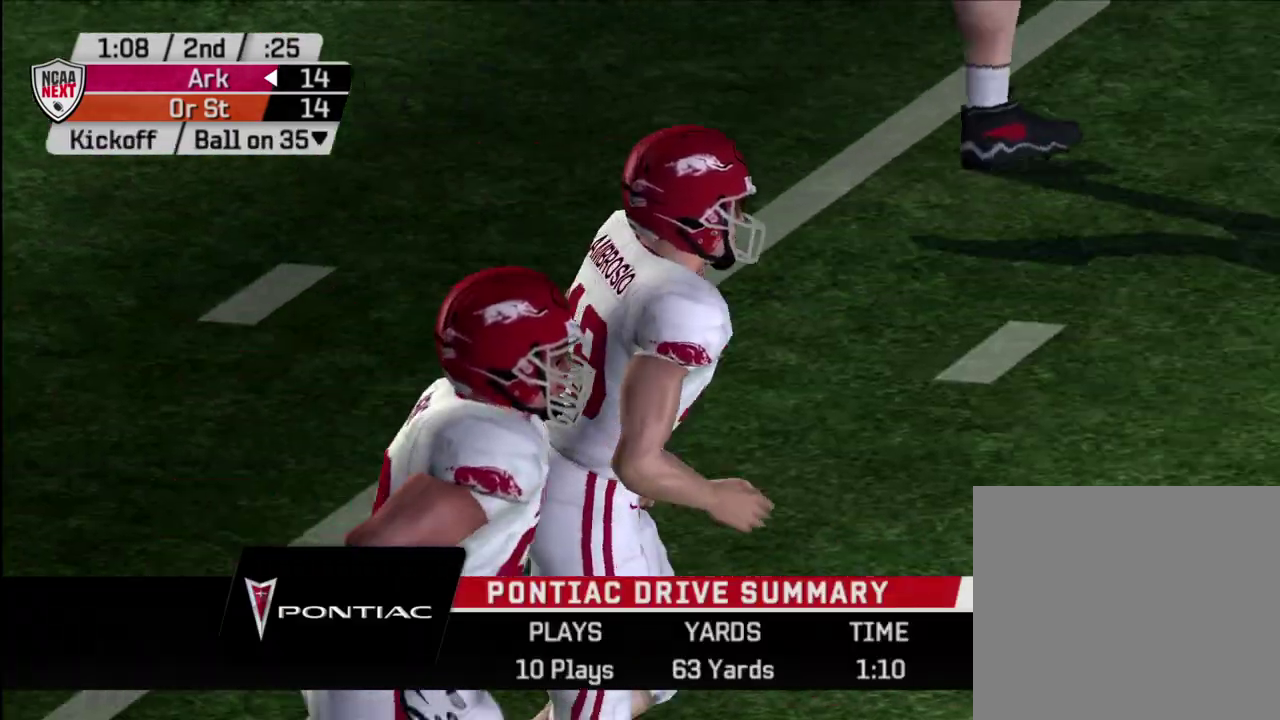
{"dt_ms": 600, "buttons": ["CROSS"], "left_stick": "center", "right_stick": "center", "events": [[17, "CROSS", "up"], [100, "CROSS", "down"], [217, "CROSS", "up"], [267, "CROSS", "down"], [333, "CROSS", "up"], [417, "CROSS", "down"], [500, "CROSS", "up"], [583, "CROSS", "down"]]}
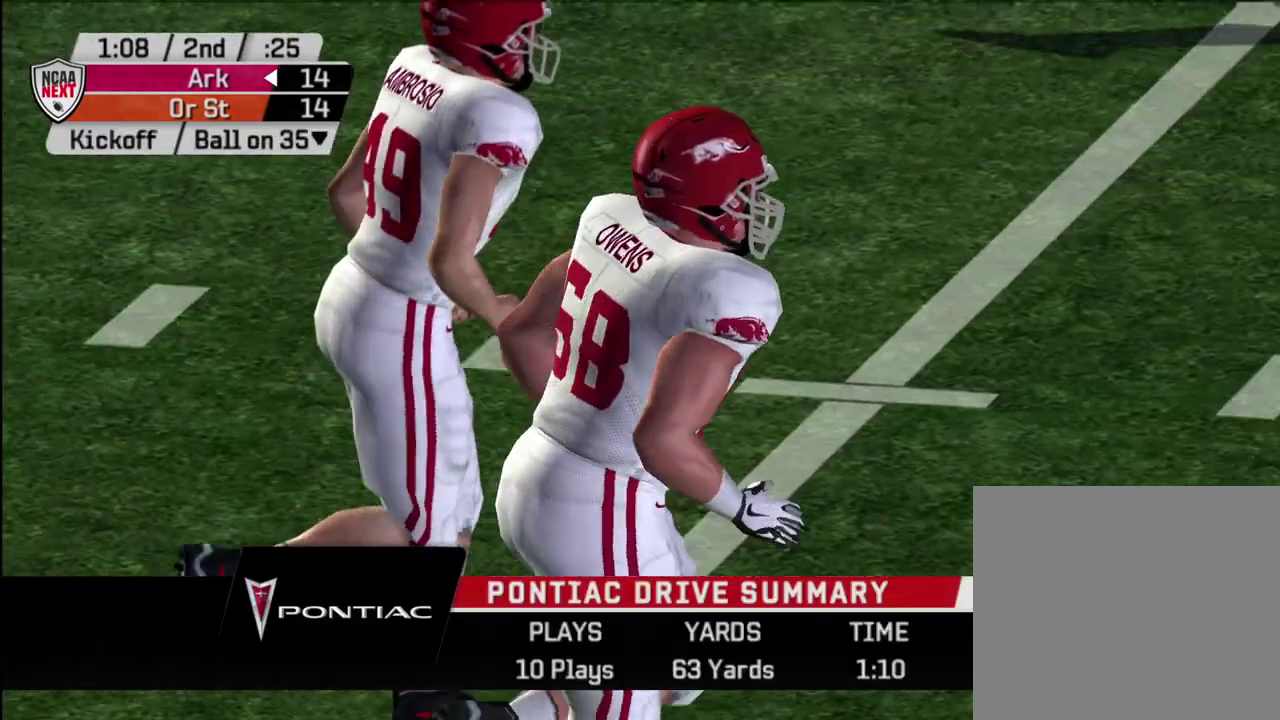
{"dt_ms": 400, "buttons": [], "left_stick": "center", "right_stick": "center", "events": [[50, "CROSS", "up"], [117, "CROSS", "down"], [200, "CROSS", "up"], [267, "CROSS", "down"], [350, "CROSS", "up"]]}
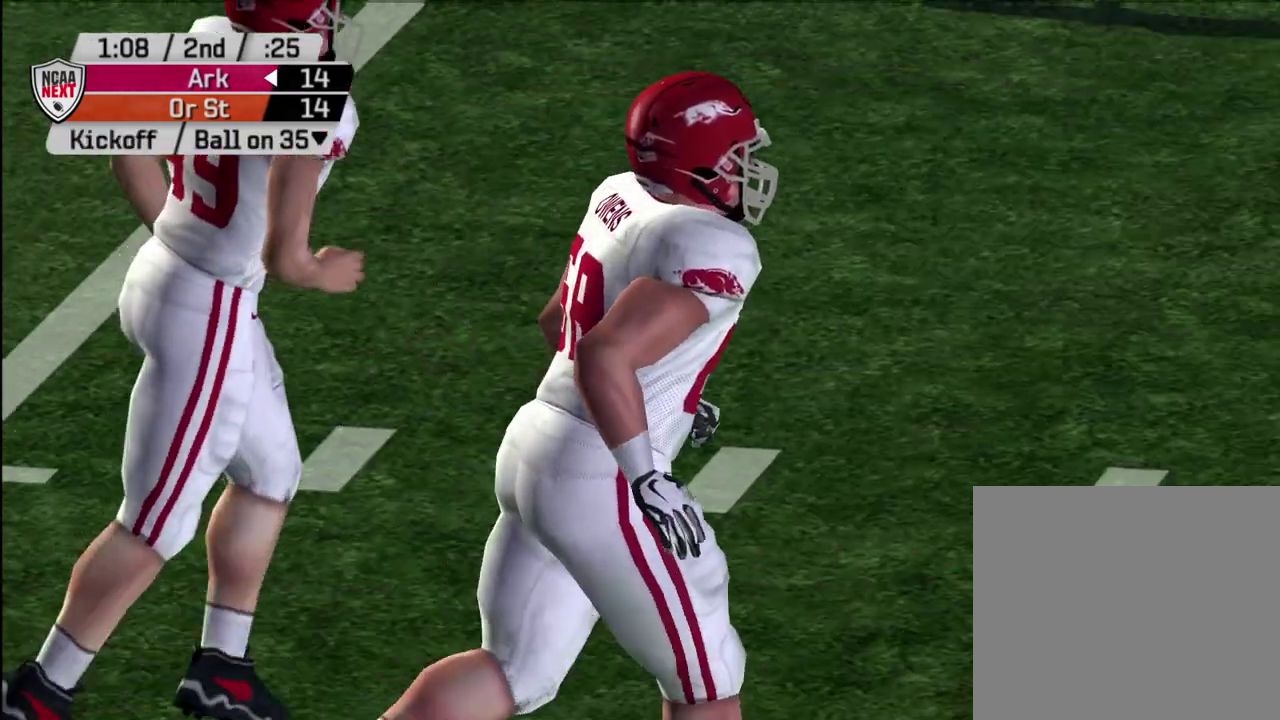
{"dt_ms": 300, "buttons": [], "left_stick": "center", "right_stick": "center", "events": [[17, "CROSS", "down"], [133, "CROSS", "up"], [183, "CROSS", "down"], [267, "CROSS", "up"]]}
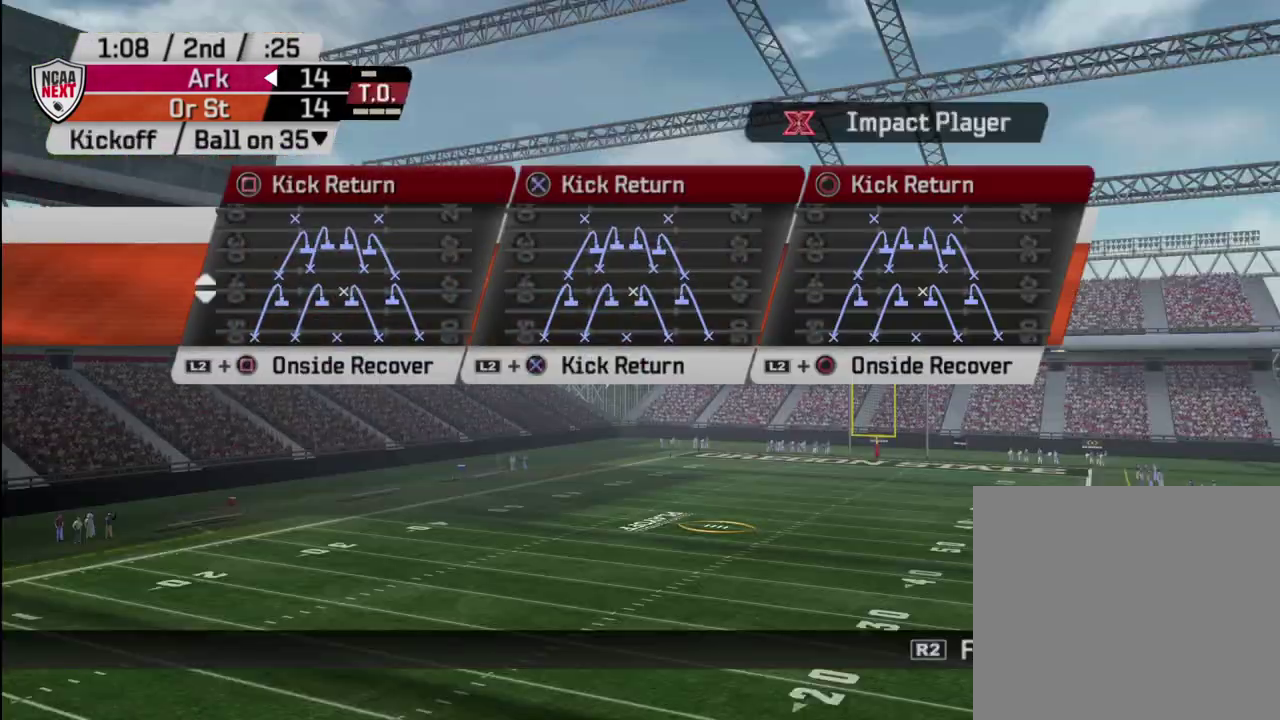
{"dt_ms": 700, "buttons": [], "left_stick": "center", "right_stick": "center", "events": [[50, "CROSS", "down"], [100, "CROSS", "up"], [200, "CROSS", "down"], [250, "CROSS", "up"], [467, "CIRCLE", "down"], [550, "CIRCLE", "up"], [650, "CIRCLE", "down"], [700, "CIRCLE", "up"]]}
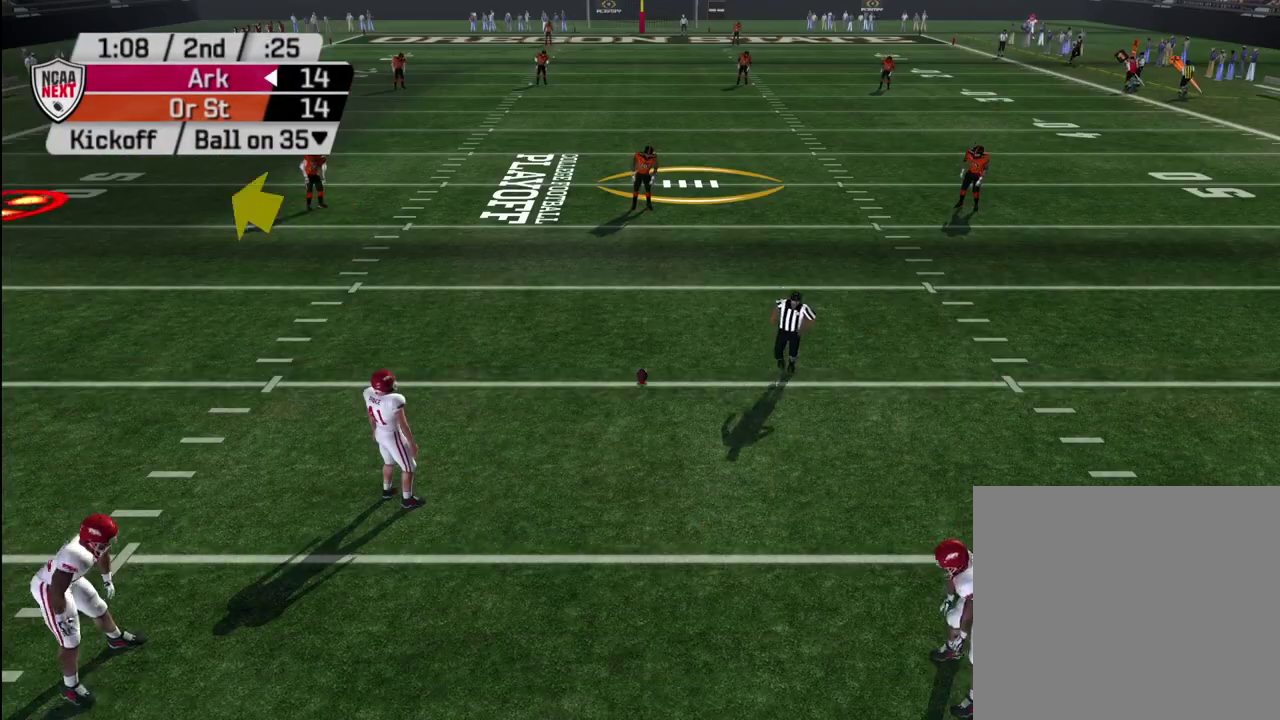
{"dt_ms": 500, "buttons": [], "left_stick": "center", "right_stick": "center", "events": [[217, "CIRCLE", "down"], [267, "CIRCLE", "up"]]}
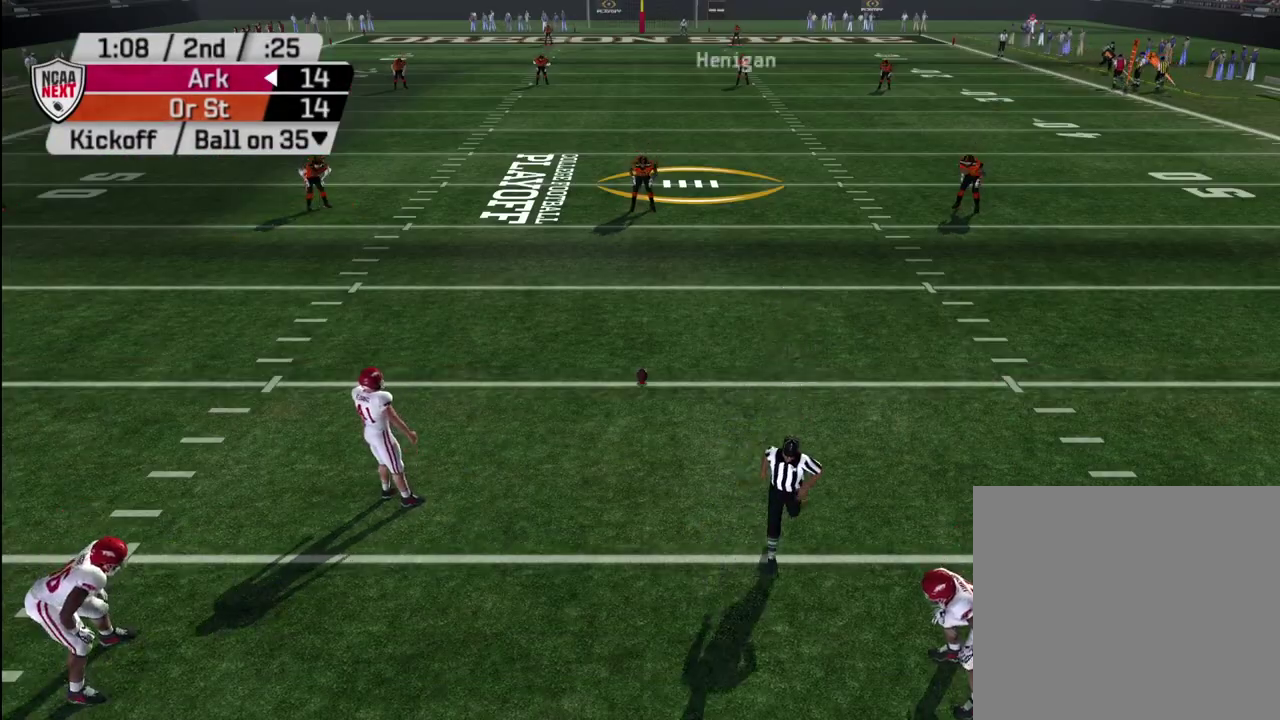
{"dt_ms": 500, "buttons": [], "left_stick": "center", "right_stick": "center", "events": []}
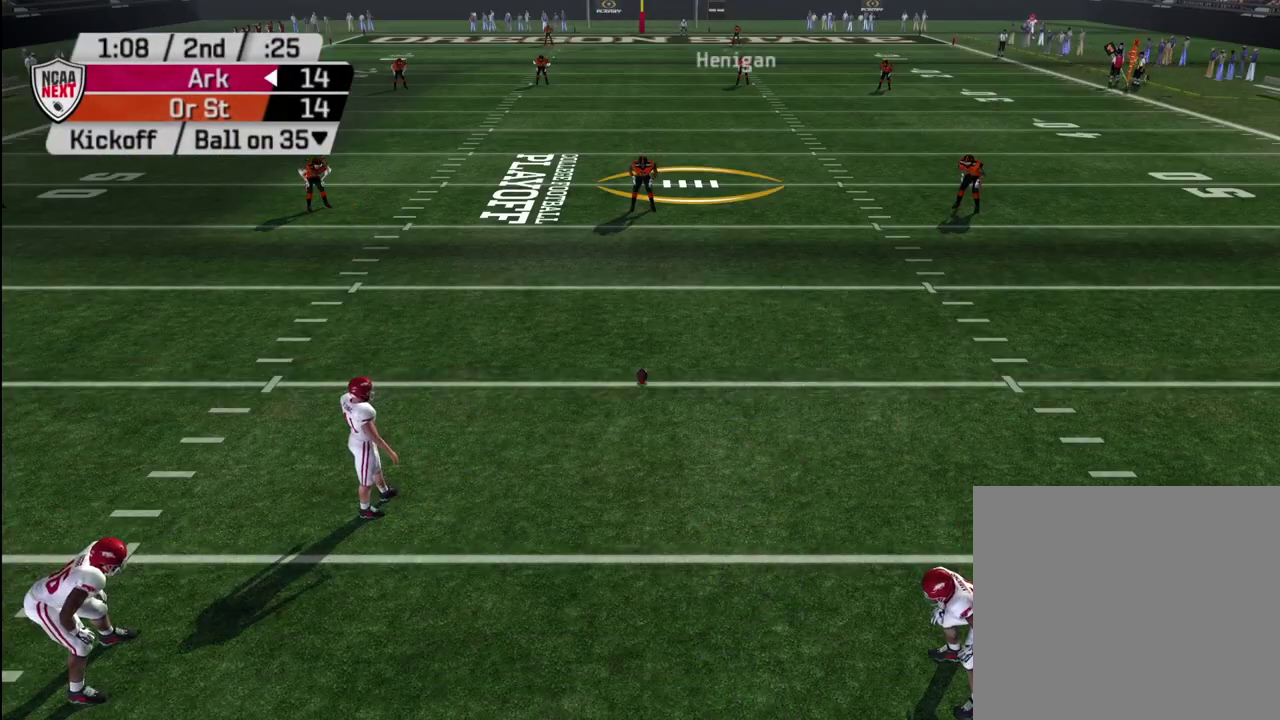
{"dt_ms": 500, "buttons": ["CIRCLE"], "left_stick": "center", "right_stick": "center", "events": [[433, "CIRCLE", "down"]]}
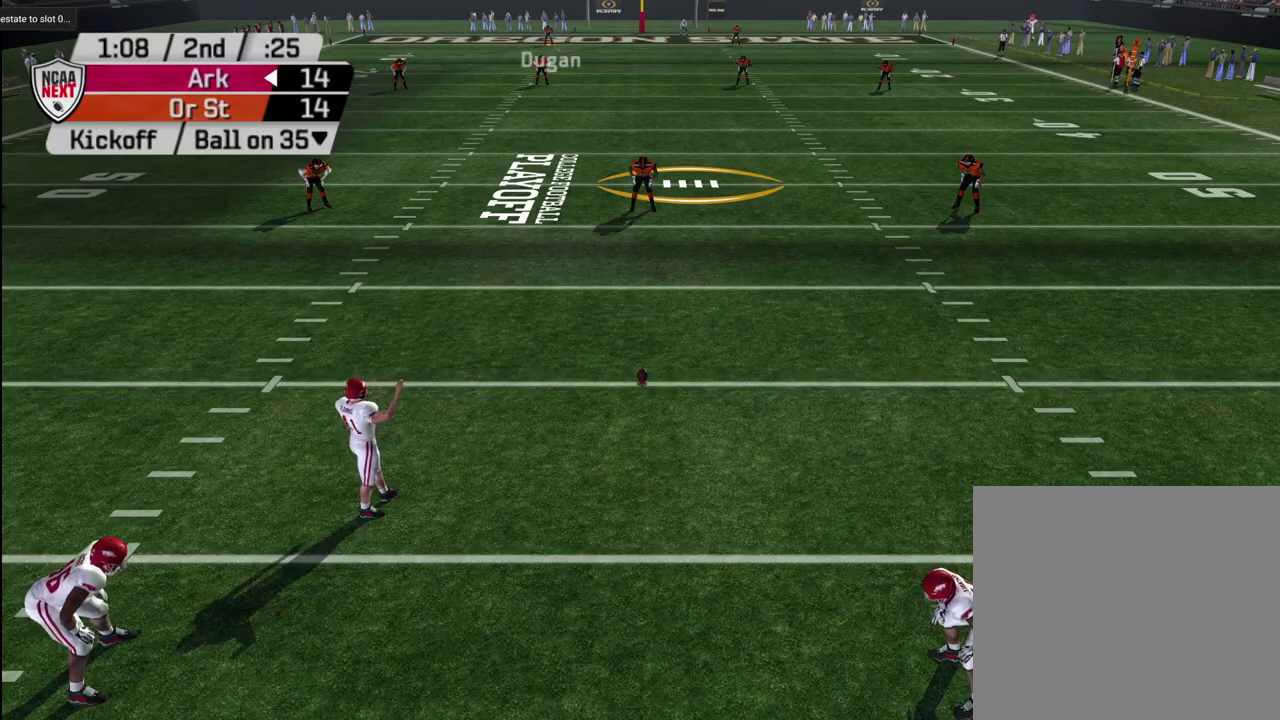
{"dt_ms": 500, "buttons": ["CIRCLE"], "left_stick": "center", "right_stick": "center", "events": [[17, "CIRCLE", "up"], [83, "CIRCLE", "down"], [183, "CIRCLE", "up"], [267, "CIRCLE", "down"], [367, "CIRCLE", "up"], [433, "CIRCLE", "down"]]}
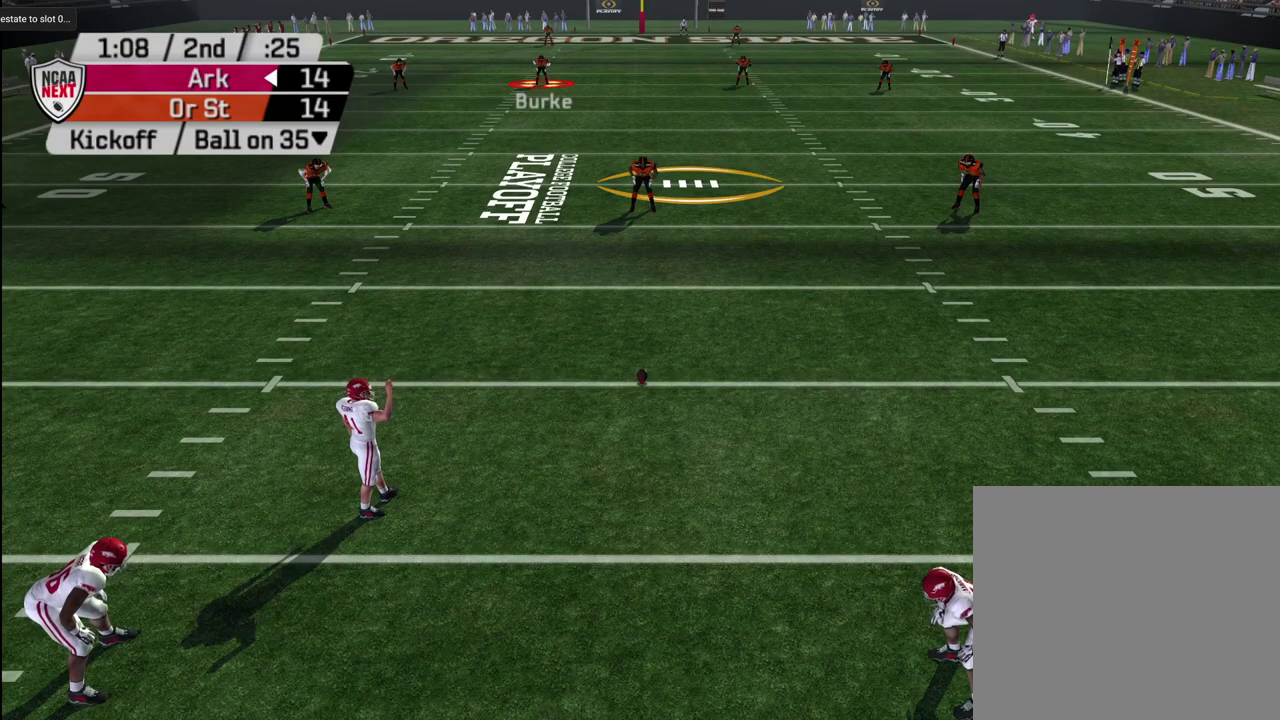
{"dt_ms": 400, "buttons": [], "left_stick": "center", "right_stick": "center", "events": [[33, "CIRCLE", "up"], [100, "CIRCLE", "down"], [183, "CIRCLE", "up"], [283, "CIRCLE", "down"], [350, "CIRCLE", "up"]]}
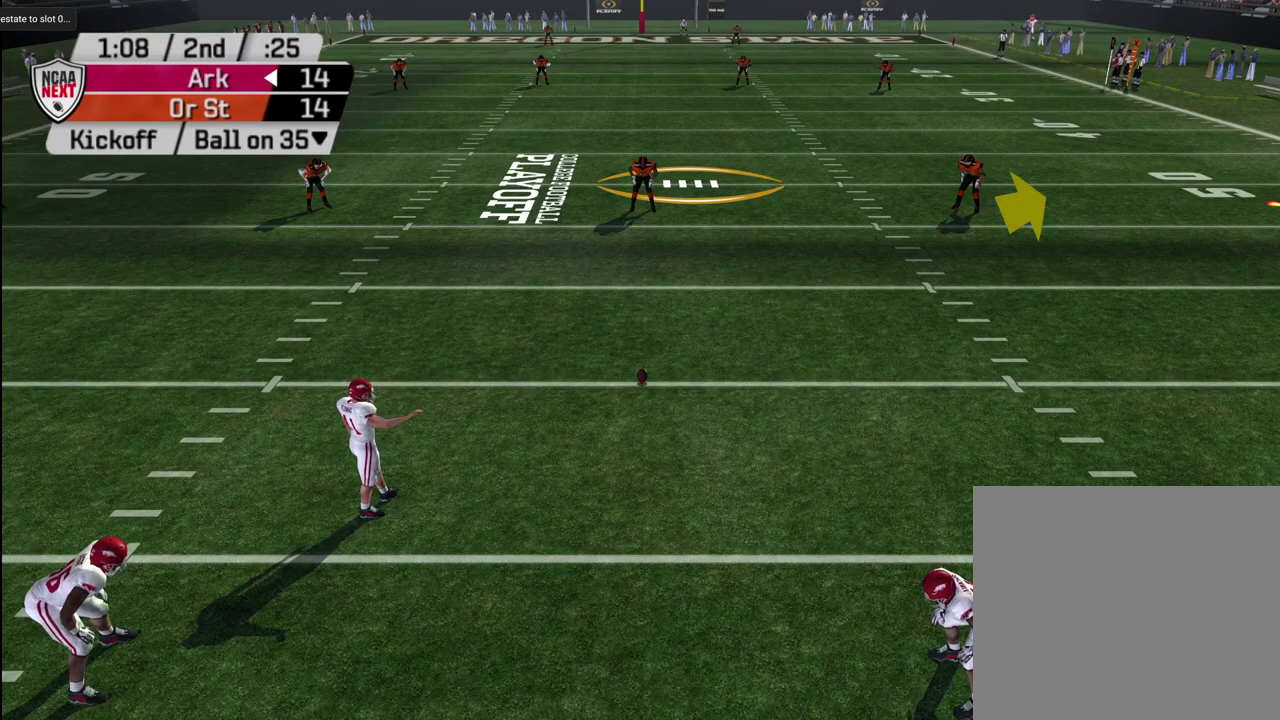
{"dt_ms": 600, "buttons": [], "left_stick": "center", "right_stick": "center", "events": []}
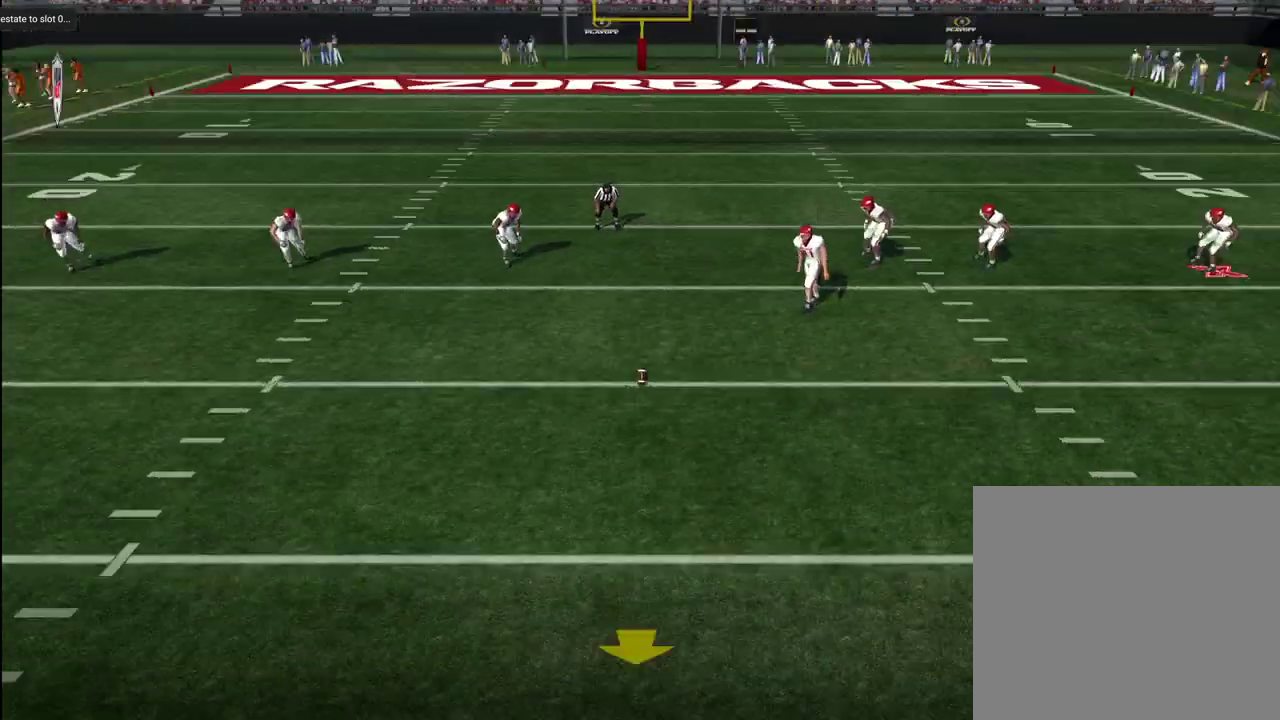
{"dt_ms": 500, "buttons": [], "left_stick": "center", "right_stick": "center", "events": []}
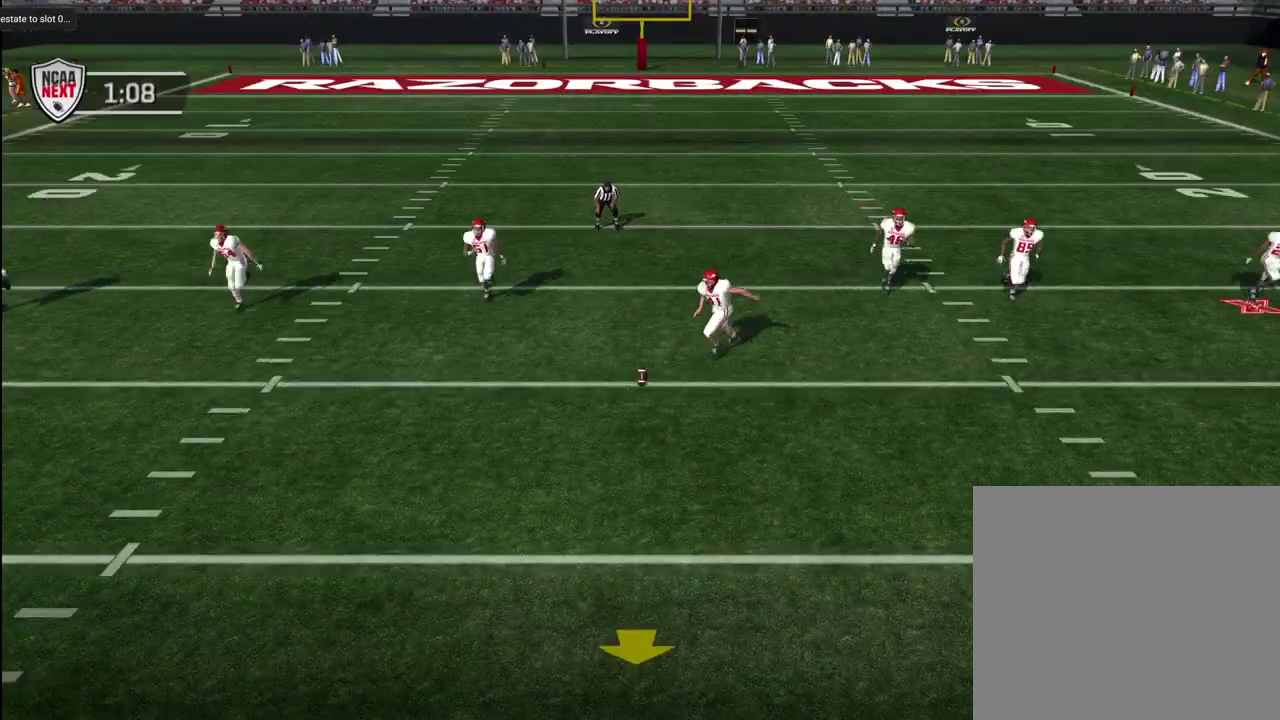
{"dt_ms": 300, "buttons": [], "left_stick": "center", "right_stick": "center", "events": [[150, "CIRCLE", "down"], [217, "CIRCLE", "up"]]}
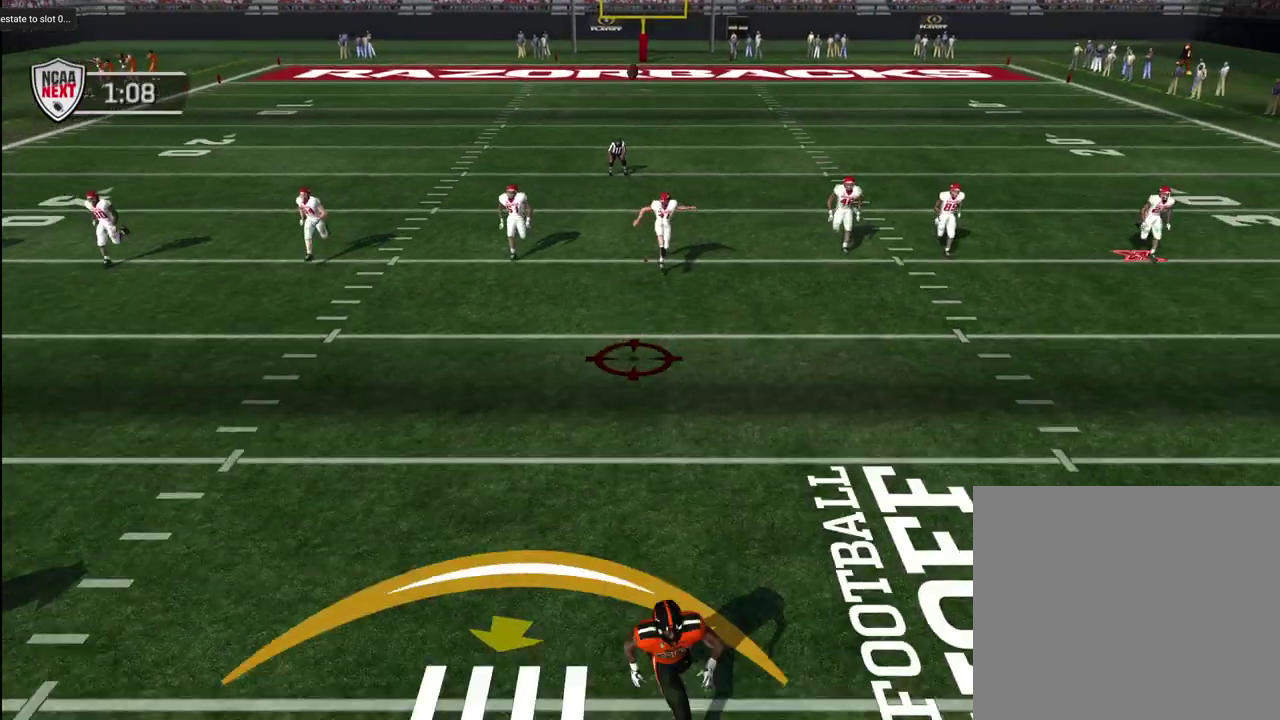
{"dt_ms": 600, "buttons": [], "left_stick": "center", "right_stick": "center", "events": []}
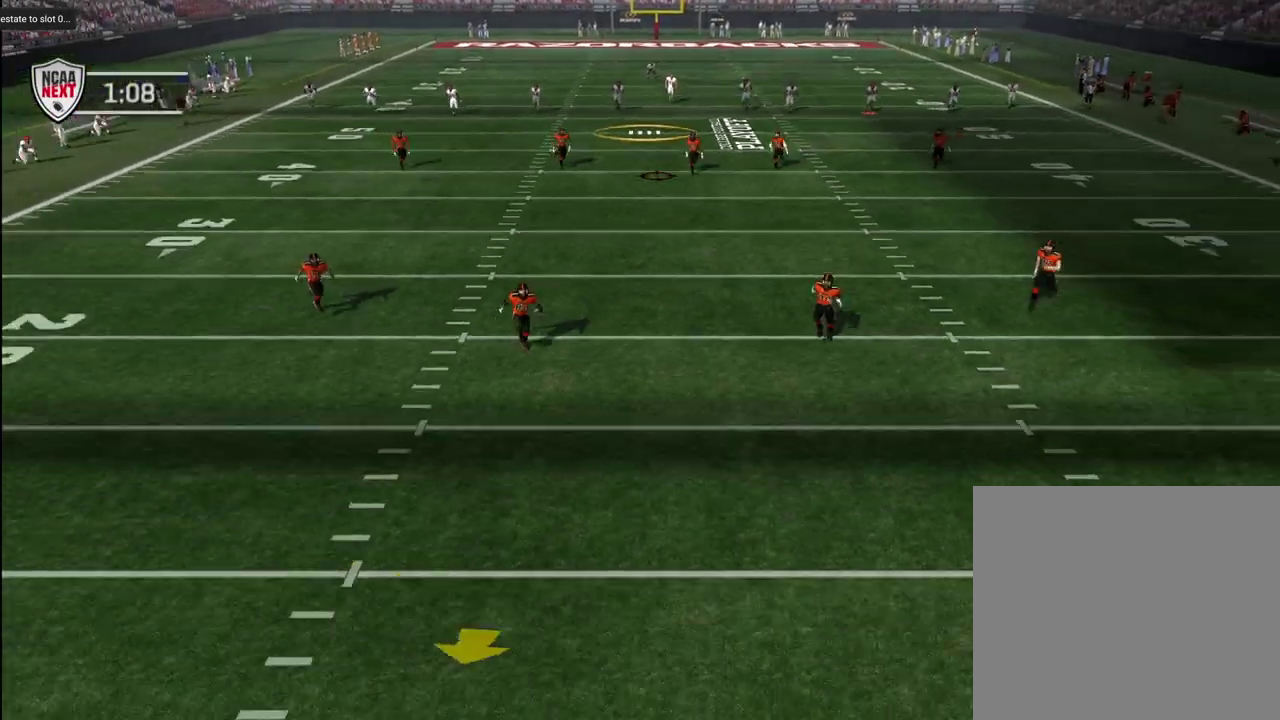
{"dt_ms": 600, "buttons": ["TRIANGLE"], "left_stick": "center", "right_stick": "center", "events": [[567, "TRIANGLE", "down"]]}
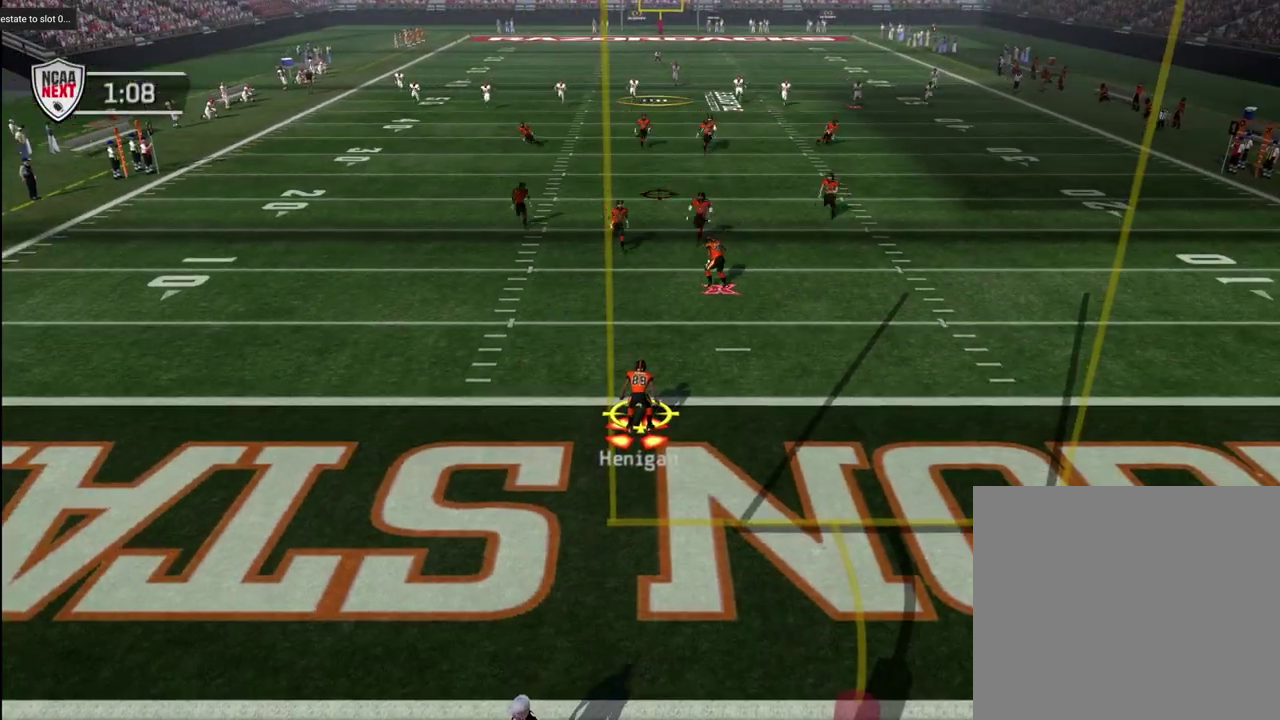
{"dt_ms": 500, "buttons": [], "left_stick": "center", "right_stick": "center", "events": [[50, "TRIANGLE", "up"]]}
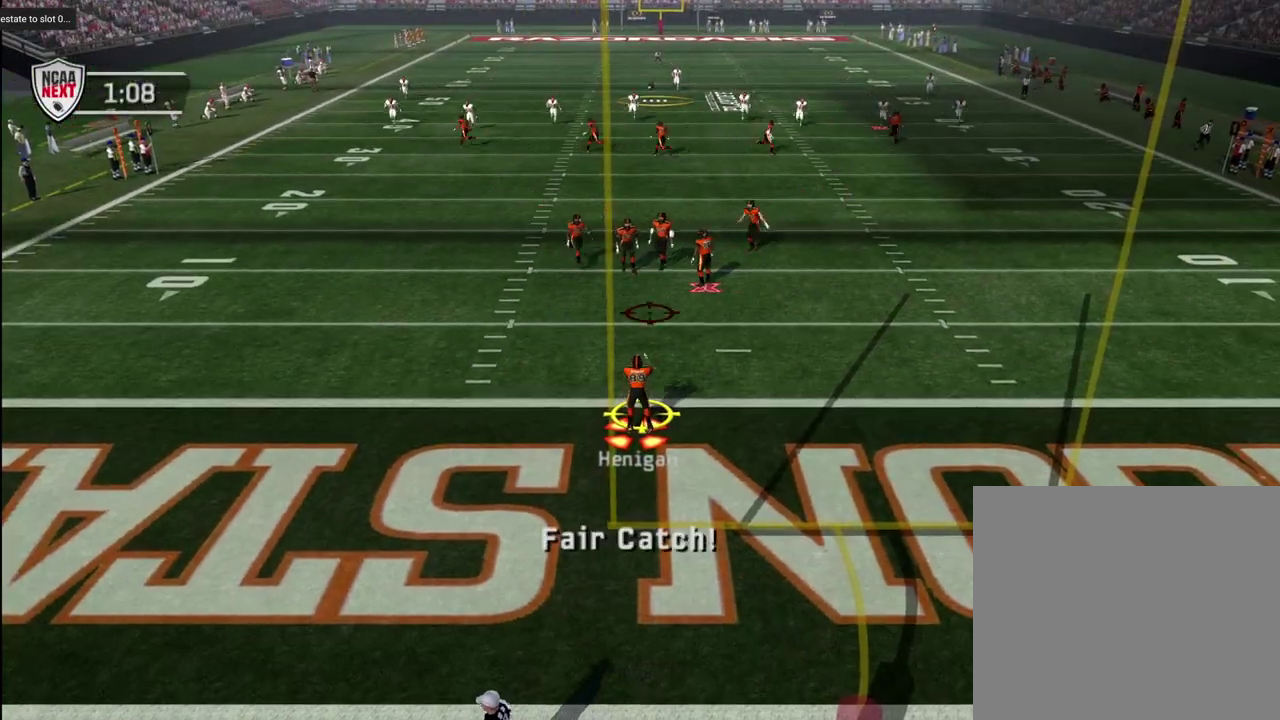
{"dt_ms": 300, "buttons": [], "left_stick": "center", "right_stick": "center", "events": []}
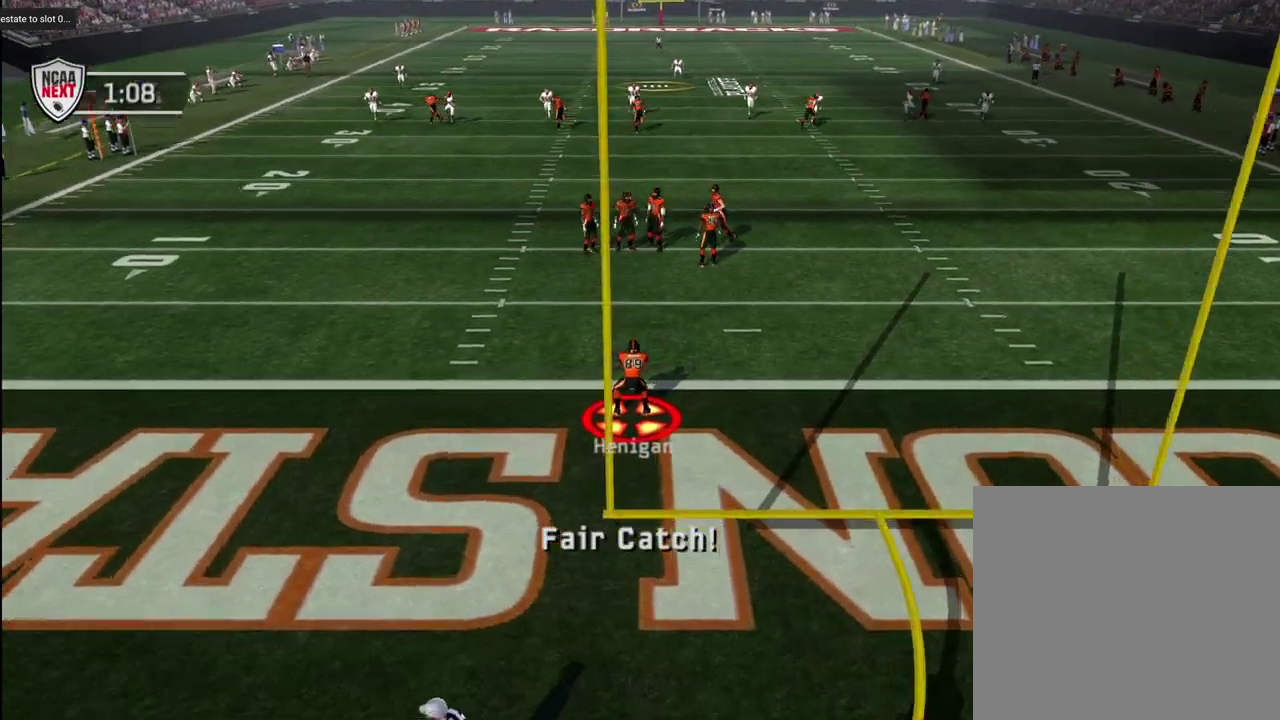
{"dt_ms": 600, "buttons": ["CROSS"], "left_stick": "center", "right_stick": "center", "events": [[200, "CROSS", "down"], [300, "CROSS", "up"], [383, "CROSS", "down"], [450, "CROSS", "up"], [533, "CROSS", "down"]]}
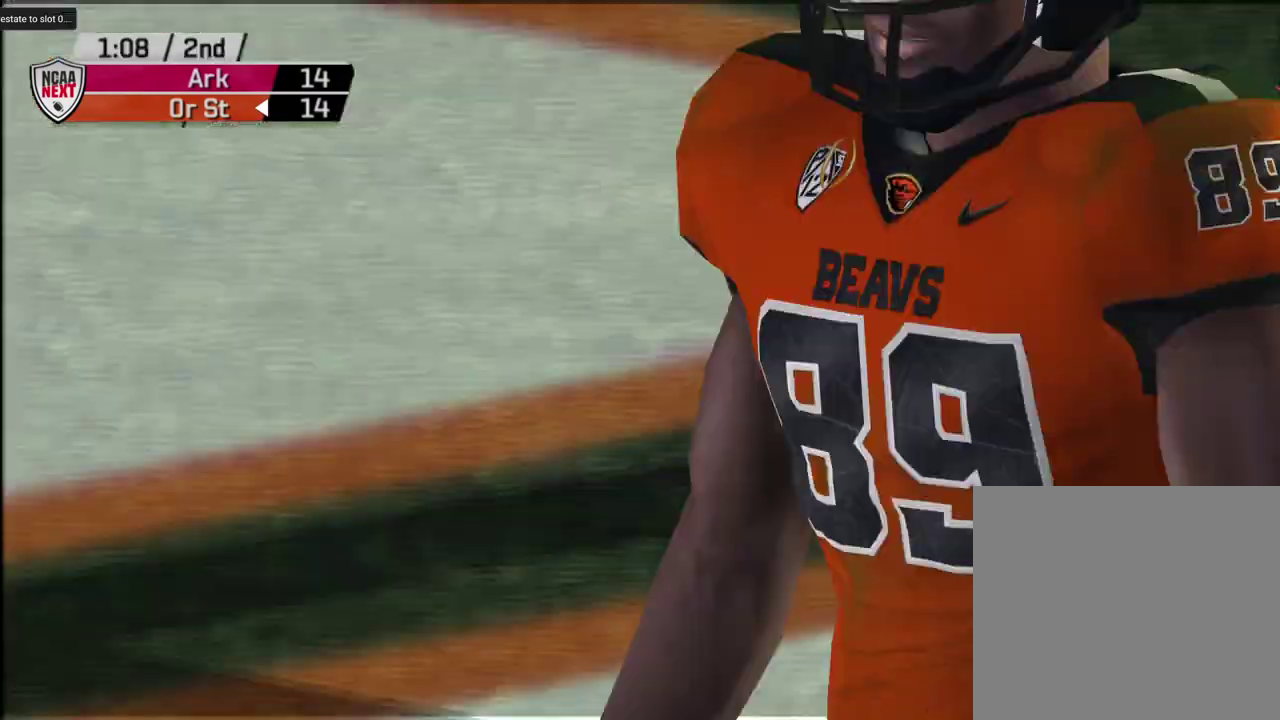
{"dt_ms": 600, "buttons": [], "left_stick": "center", "right_stick": "center", "events": [[267, "CROSS", "up"], [467, "CROSS", "down"], [517, "CROSS", "up"]]}
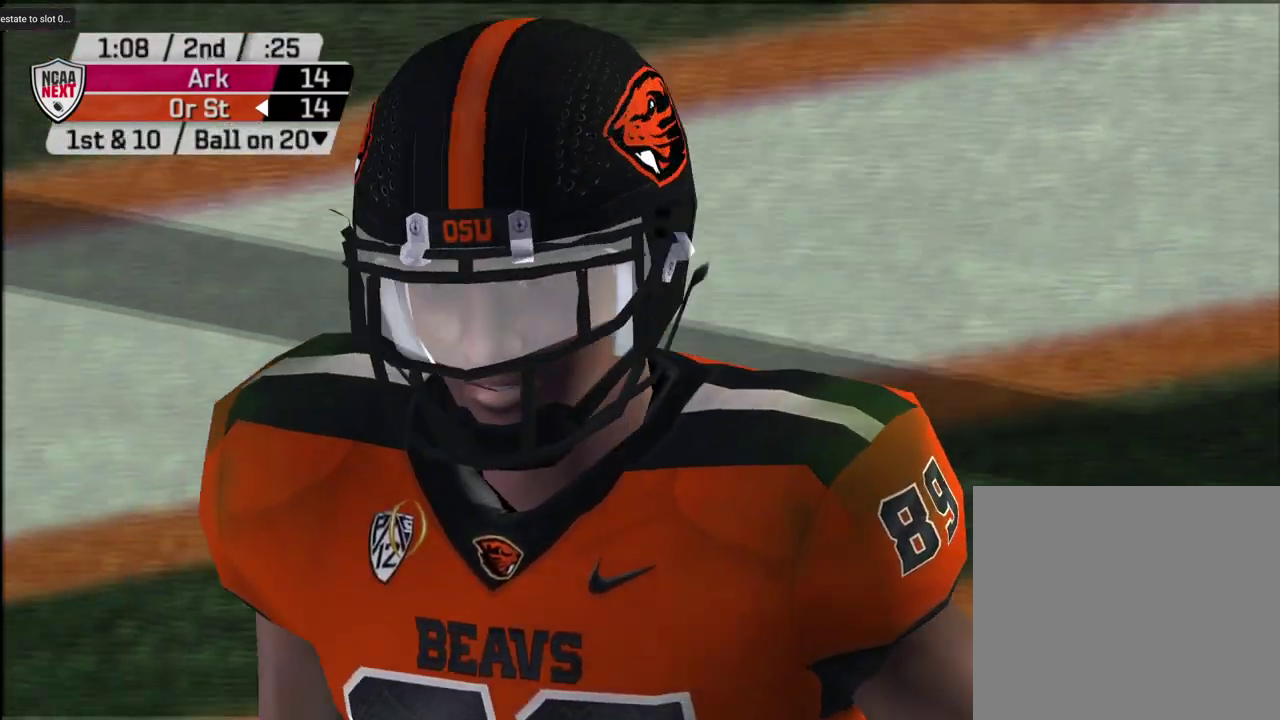
{"dt_ms": 500, "buttons": [], "left_stick": "center", "right_stick": "center", "events": []}
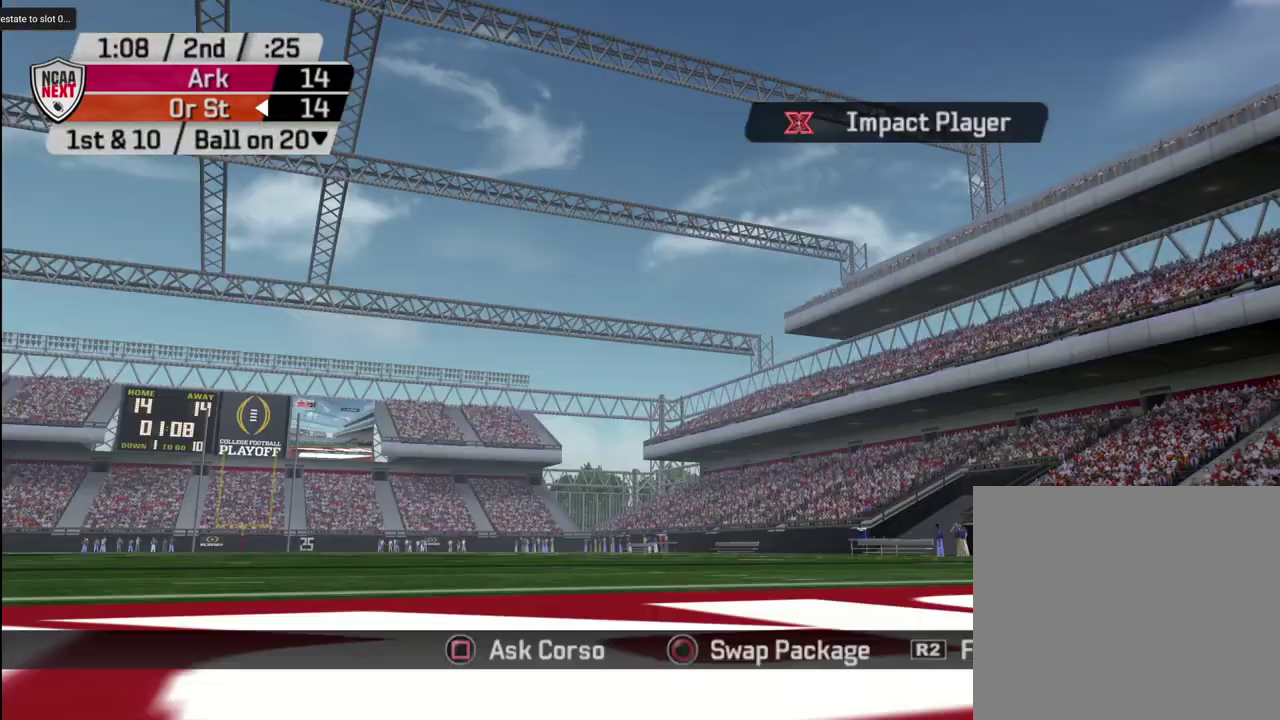
{"dt_ms": 300, "buttons": ["SQUARE"], "left_stick": "center", "right_stick": "center", "events": [[267, "SQUARE", "down"]]}
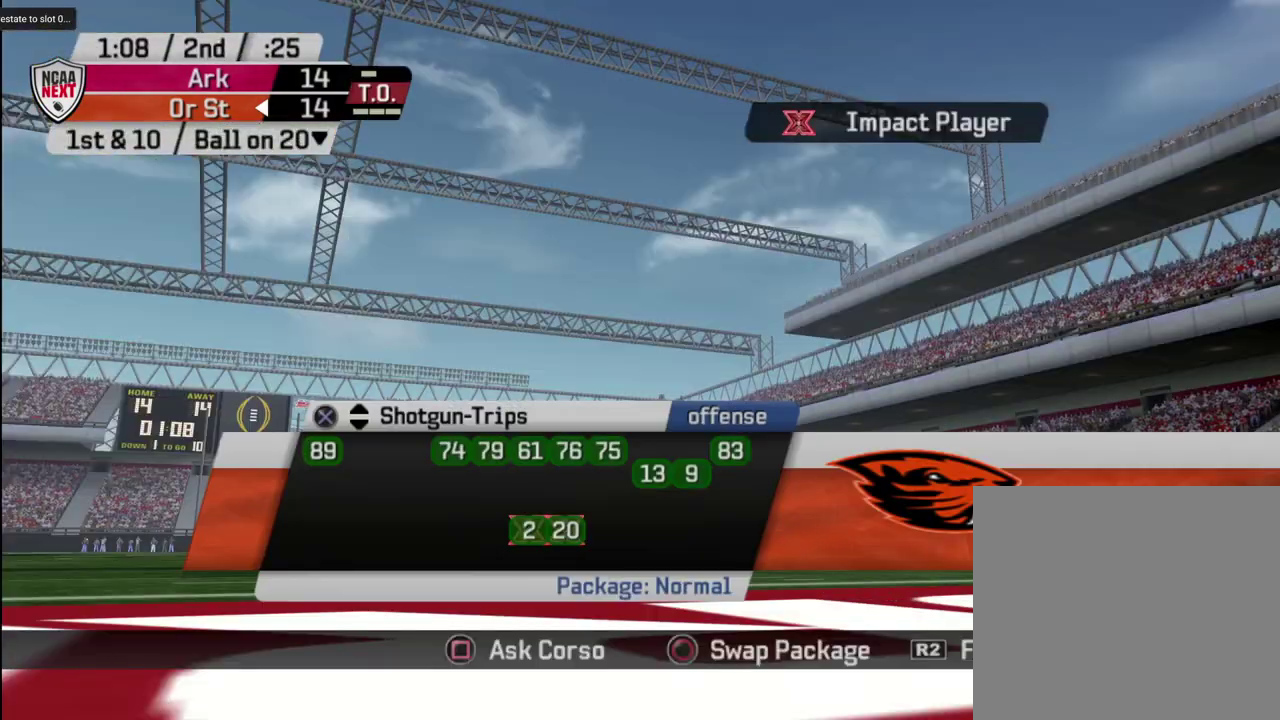
{"dt_ms": 700, "buttons": [], "left_stick": "center", "right_stick": "center", "events": [[33, "SQUARE", "up"]]}